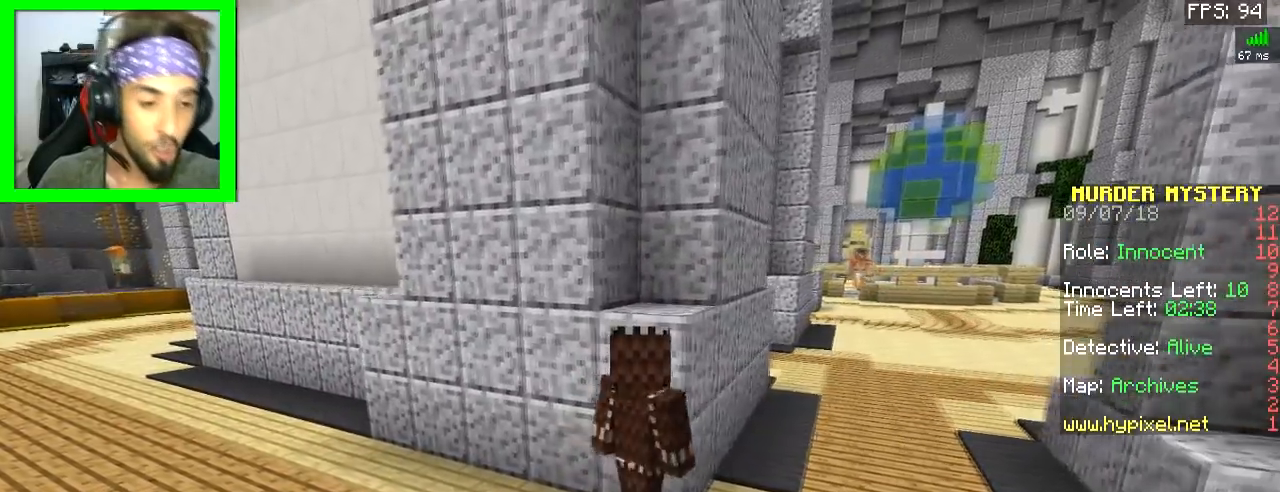
Gameplay with keyboard and mouse; each line is a JSON object with the keys and mouse buttons held at the frame after it. "events" lists presses ("down") and releases ("up") of "a", "d", "s", "space", "w", "mouse_left" and "mouse_right" between this image and that frame as [ms after this image, input, new state], when the widget could be followed in between. "mouse_left", "mouse_right" = the "left", "right" buttons of the "mouse" list. No other keys are recorded. Fast repeated clicks can show as one long hold. Mouse movement is not recorded.
{"keys": ["d", "w"], "mouse": [], "events": [[100, "w", "down"]]}
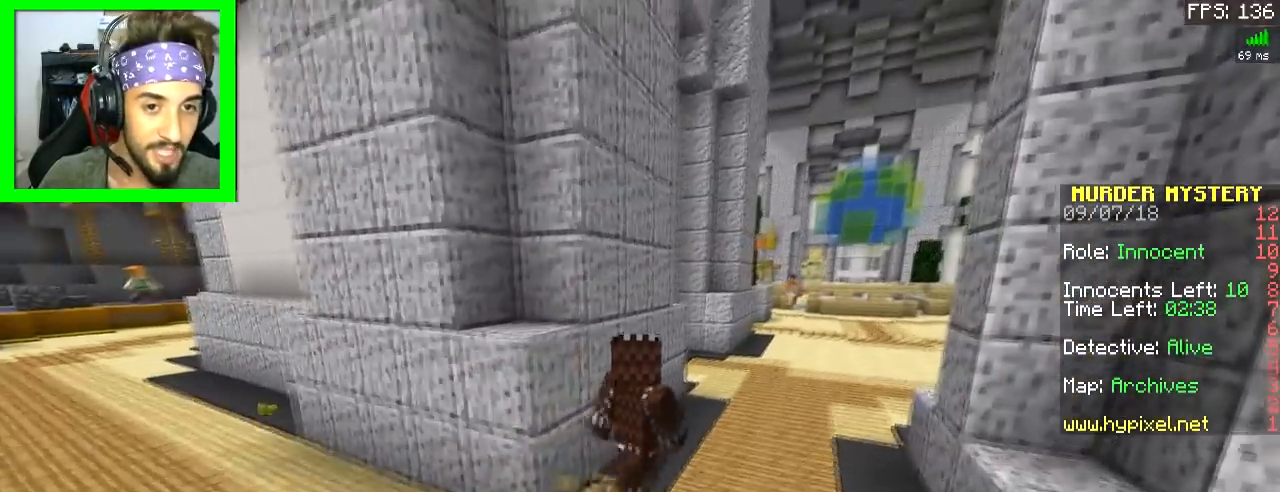
{"keys": ["w"], "mouse": [], "events": [[367, "d", "up"]]}
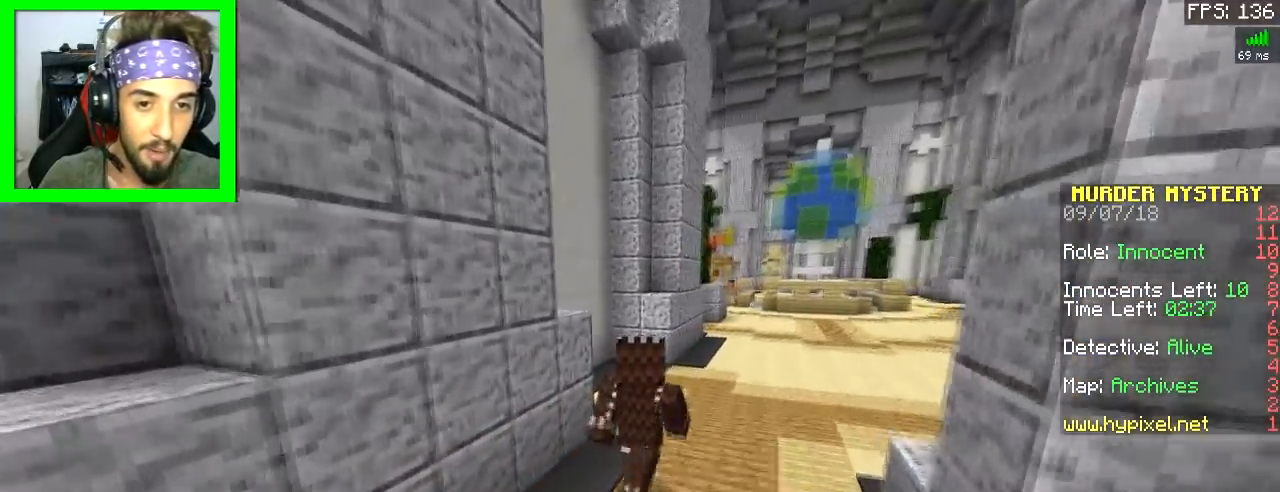
{"keys": ["w"], "mouse": [], "events": []}
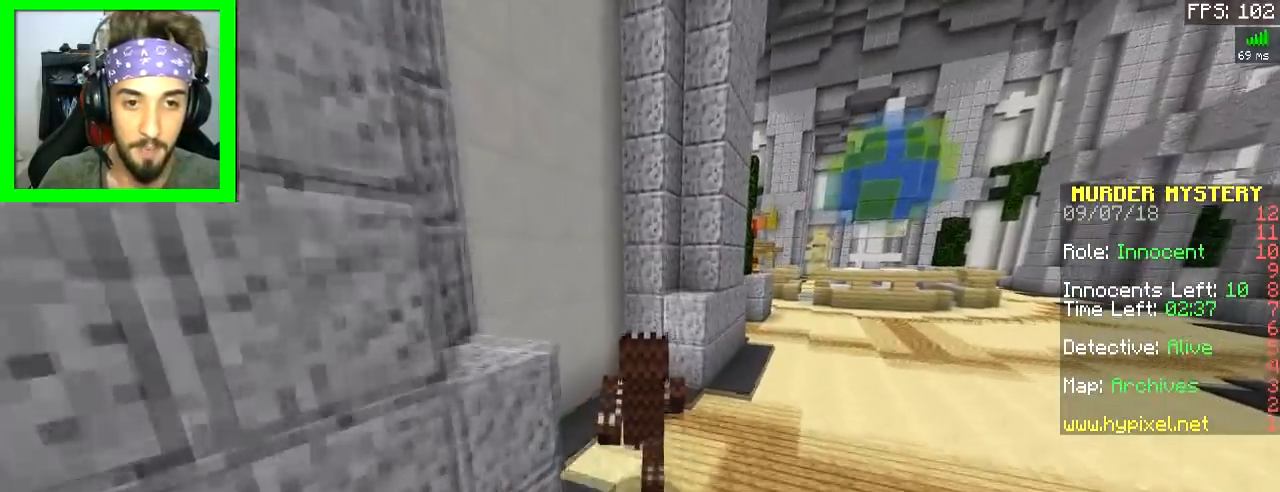
{"keys": ["w"], "mouse": [], "events": [[117, "d", "down"], [234, "d", "up"]]}
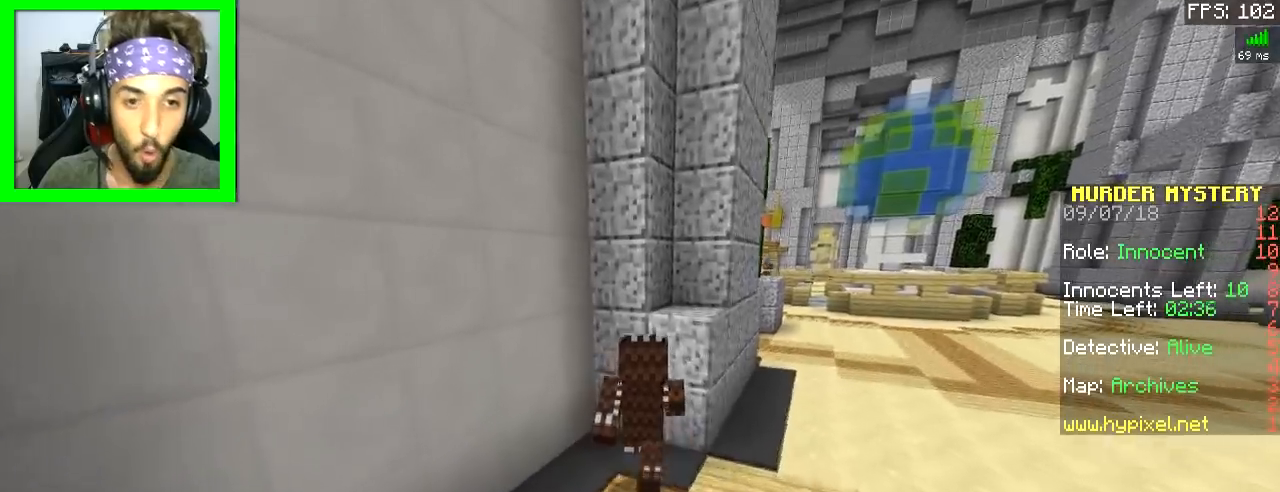
{"keys": [], "mouse": [], "events": [[300, "w", "up"]]}
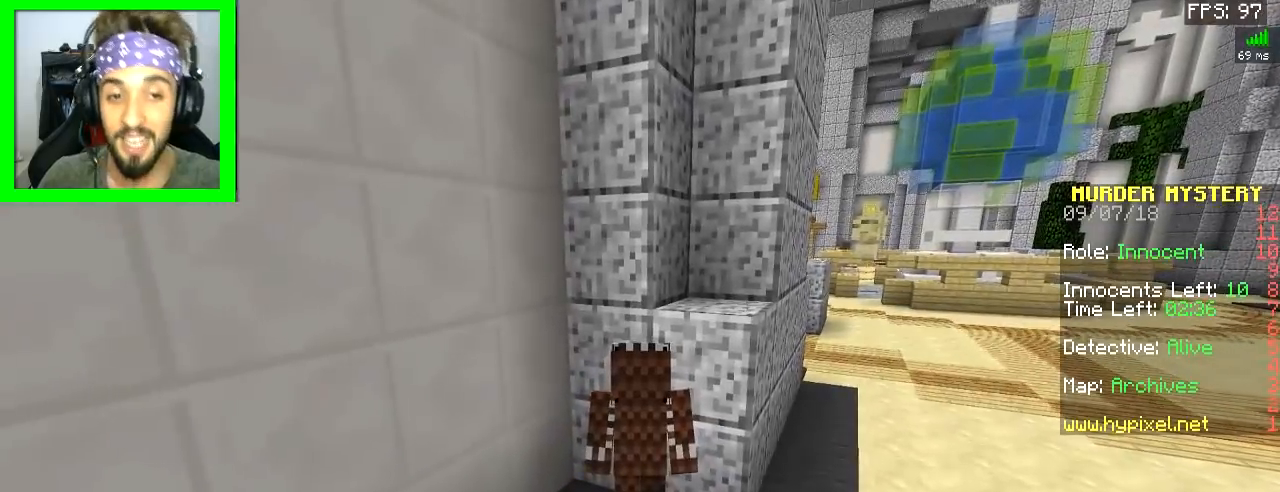
{"keys": [], "mouse": [], "events": []}
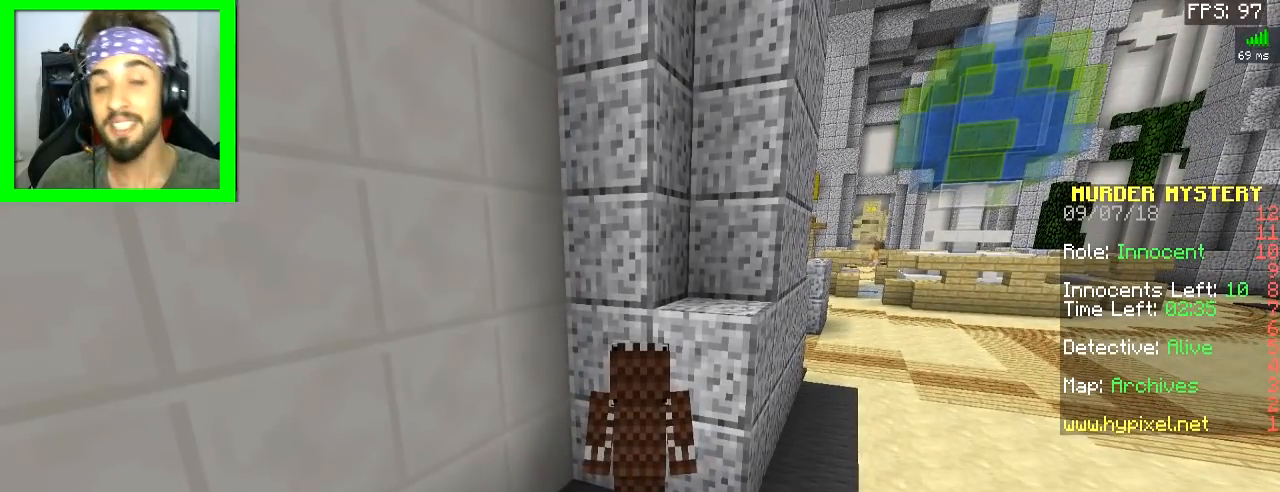
{"keys": [], "mouse": [], "events": []}
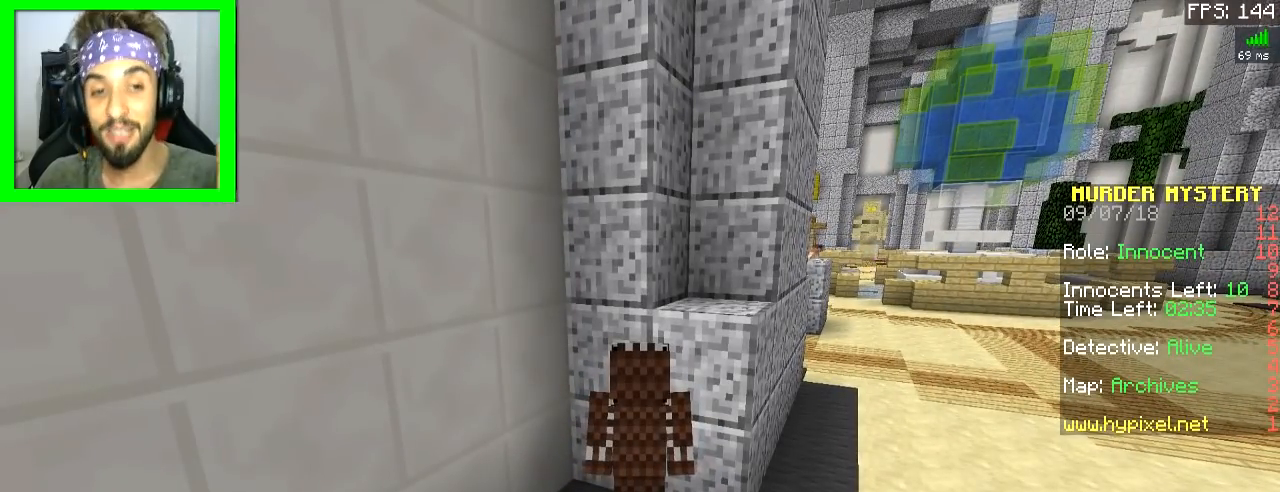
{"keys": [], "mouse": [], "events": []}
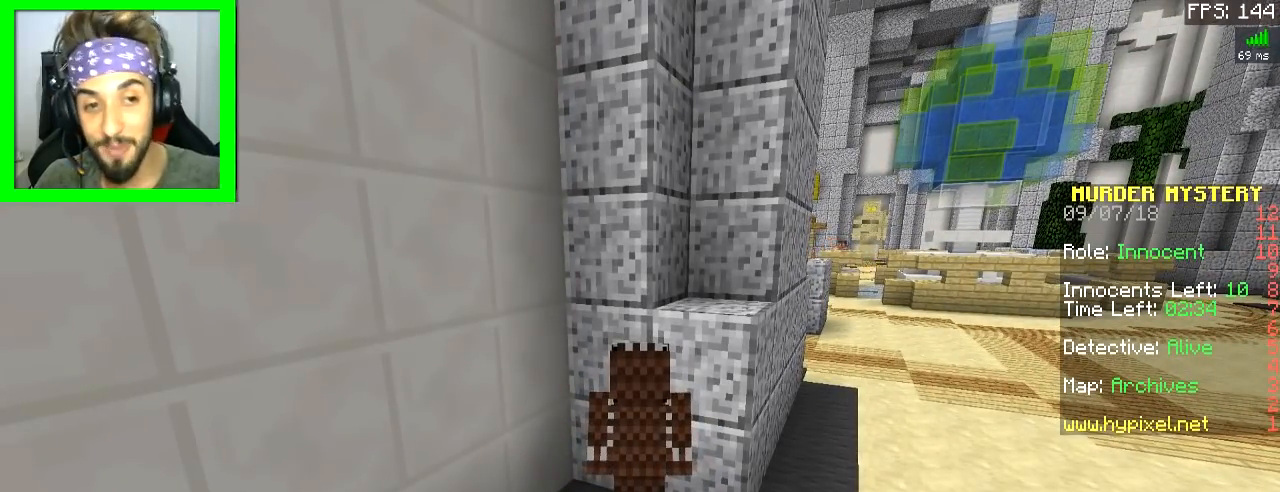
{"keys": ["space", "w"], "mouse": [], "events": [[350, "space", "down"], [350, "w", "down"]]}
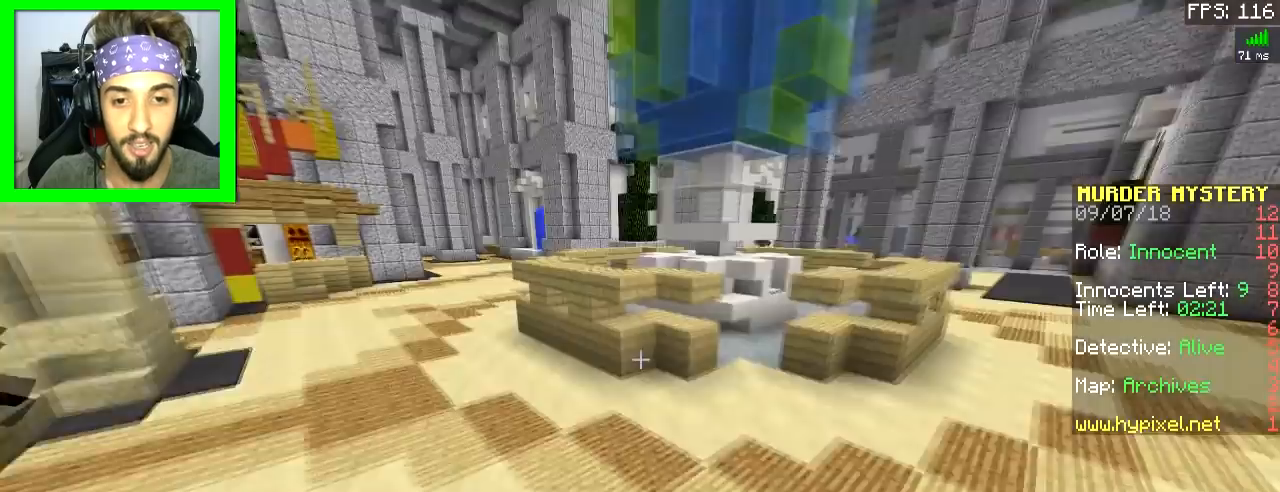
{"keys": ["a", "w"], "mouse": [], "events": [[84, "space", "up"], [384, "a", "down"]]}
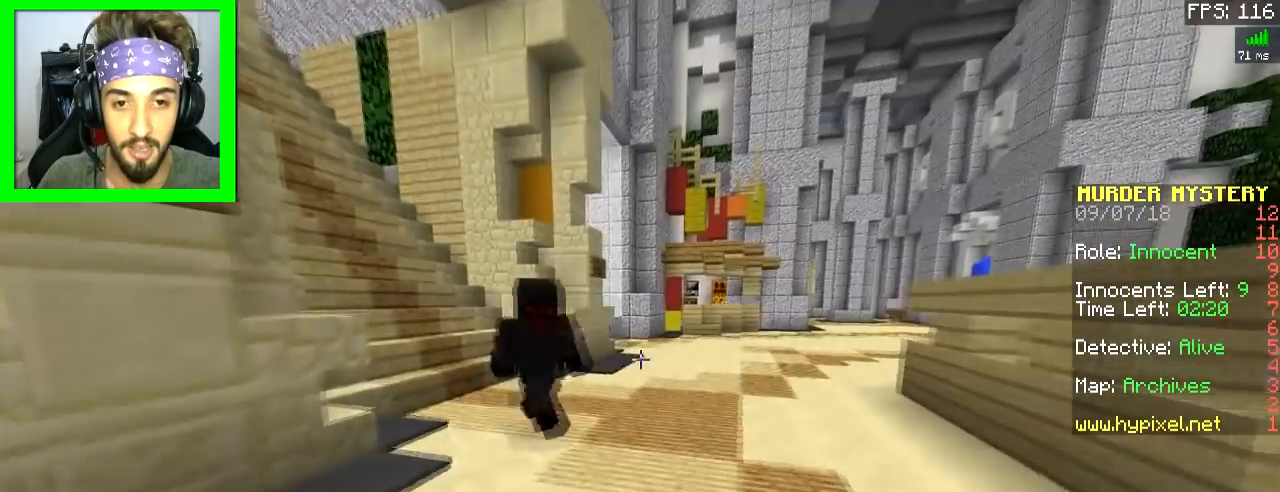
{"keys": [], "mouse": [], "events": [[133, "a", "up"], [133, "w", "up"]]}
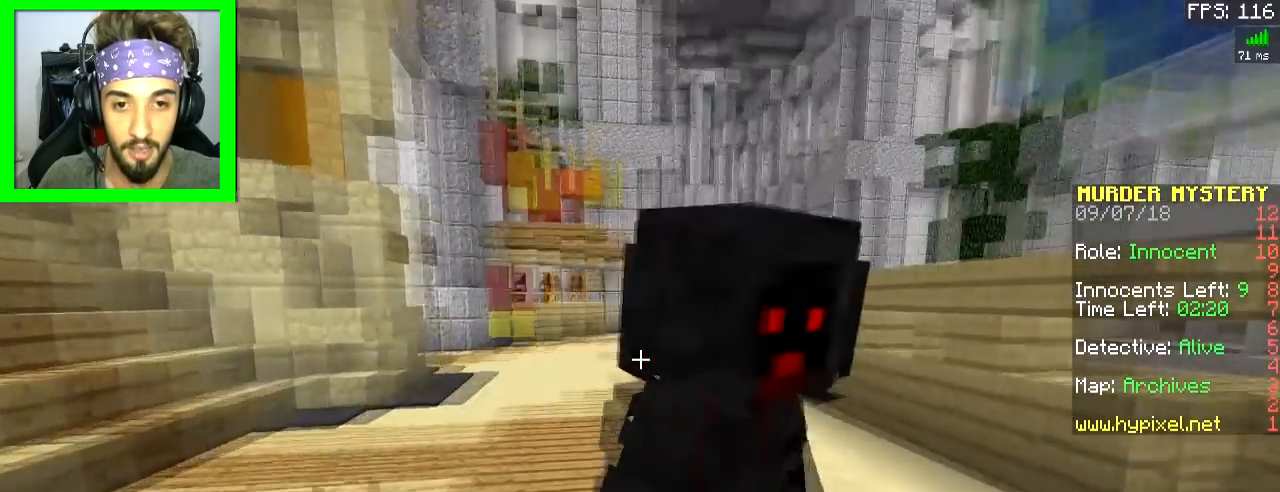
{"keys": [], "mouse": [], "events": []}
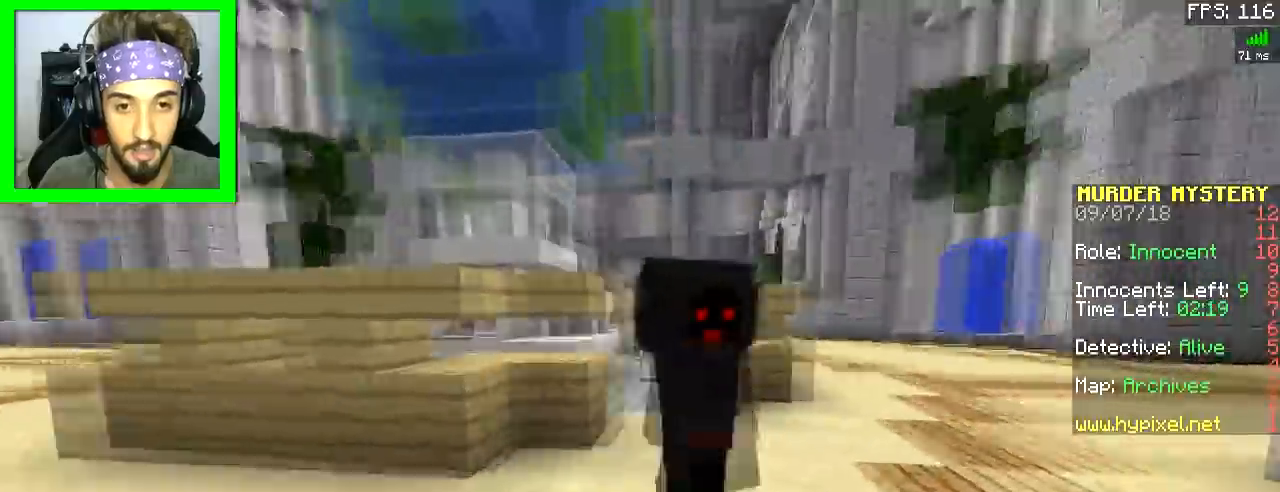
{"keys": ["s"], "mouse": [], "events": [[484, "s", "down"]]}
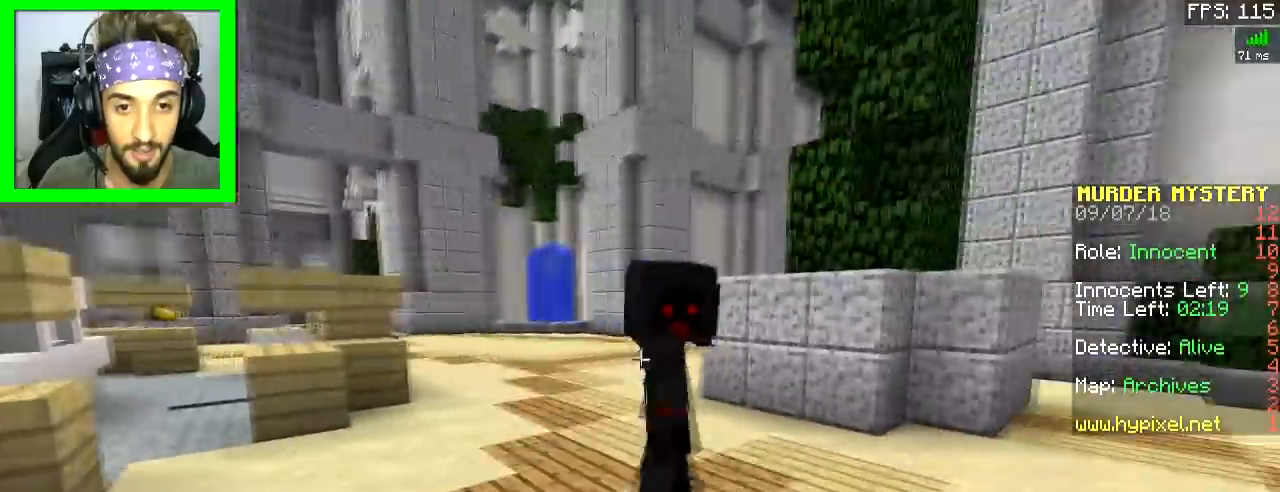
{"keys": ["s"], "mouse": [], "events": [[151, "s", "up"], [468, "s", "down"]]}
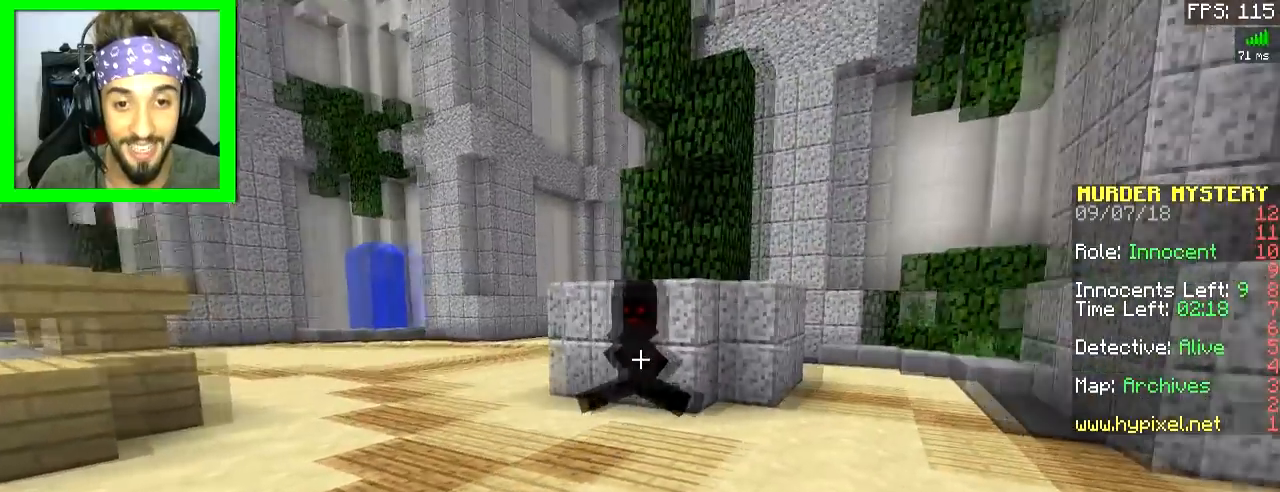
{"keys": ["a", "s"], "mouse": [], "events": [[117, "a", "down"]]}
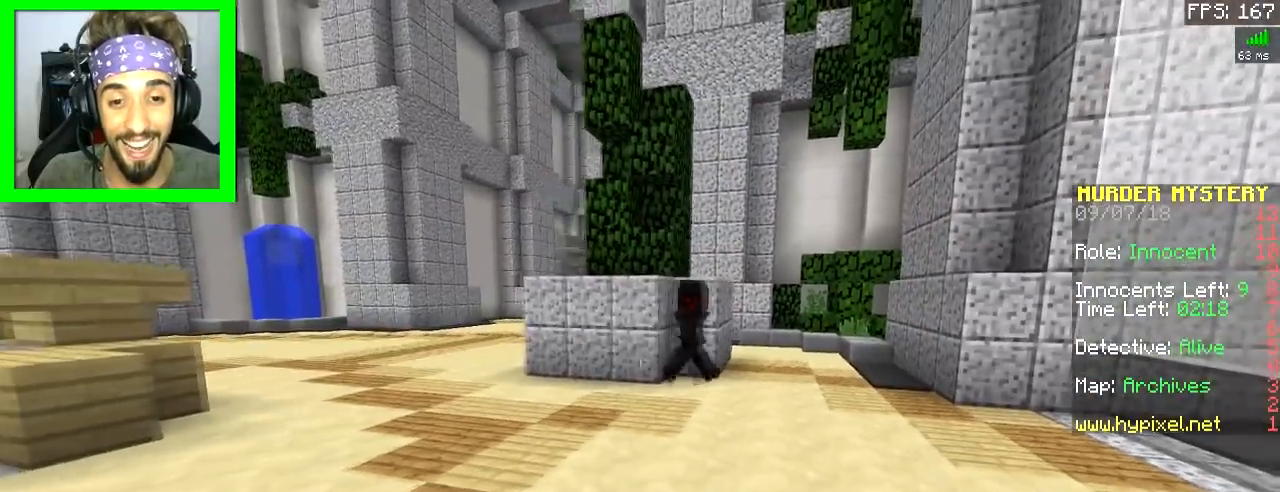
{"keys": ["a", "space", "w"], "mouse": [], "events": [[284, "s", "up"], [367, "space", "down"], [367, "w", "down"]]}
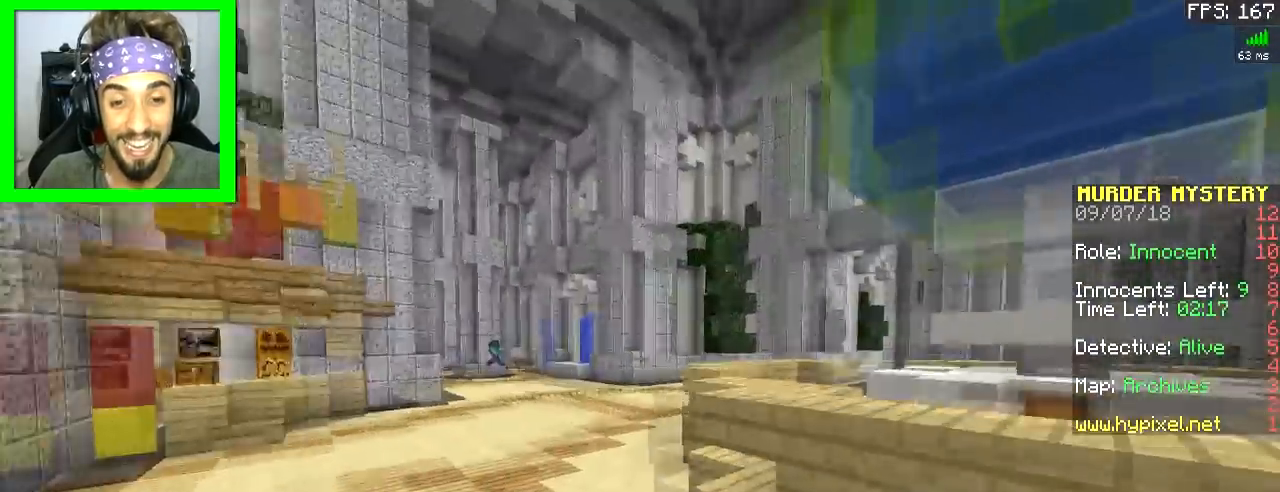
{"keys": ["space", "w"], "mouse": [], "events": [[83, "a", "up"]]}
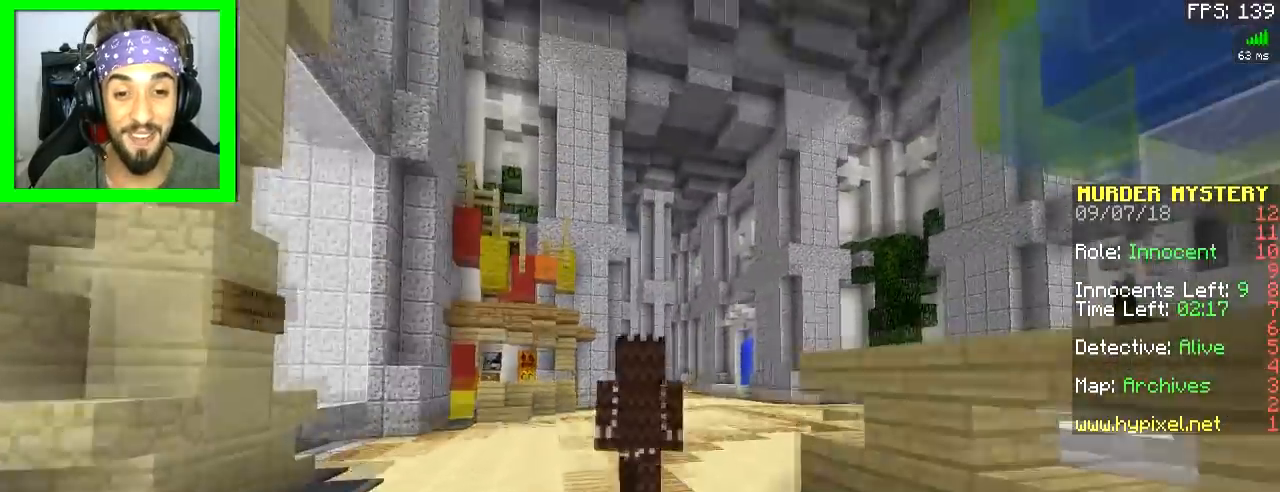
{"keys": ["space", "w"], "mouse": [], "events": []}
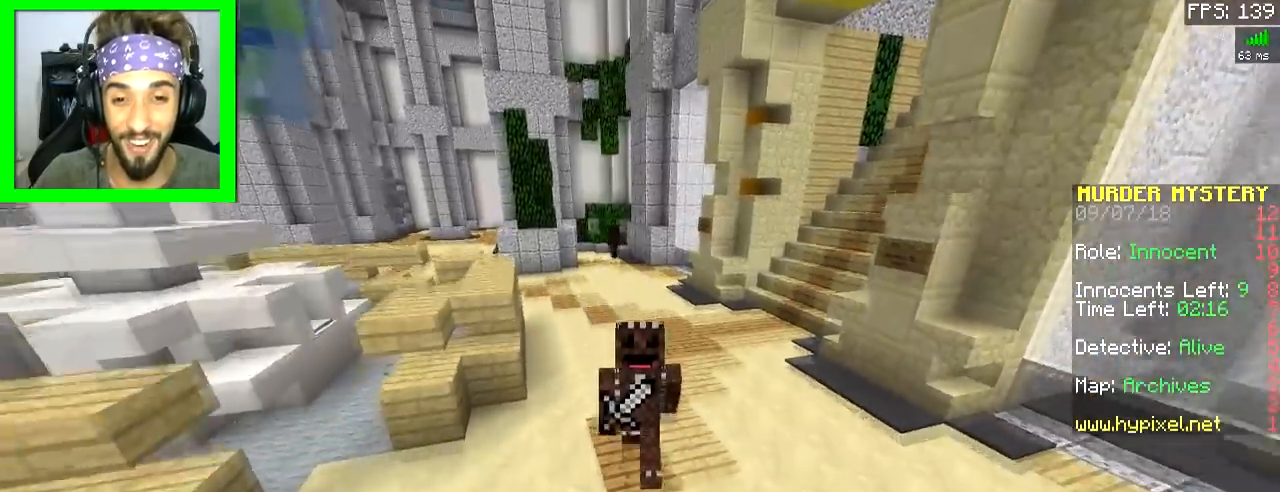
{"keys": ["space", "w"], "mouse": [], "events": []}
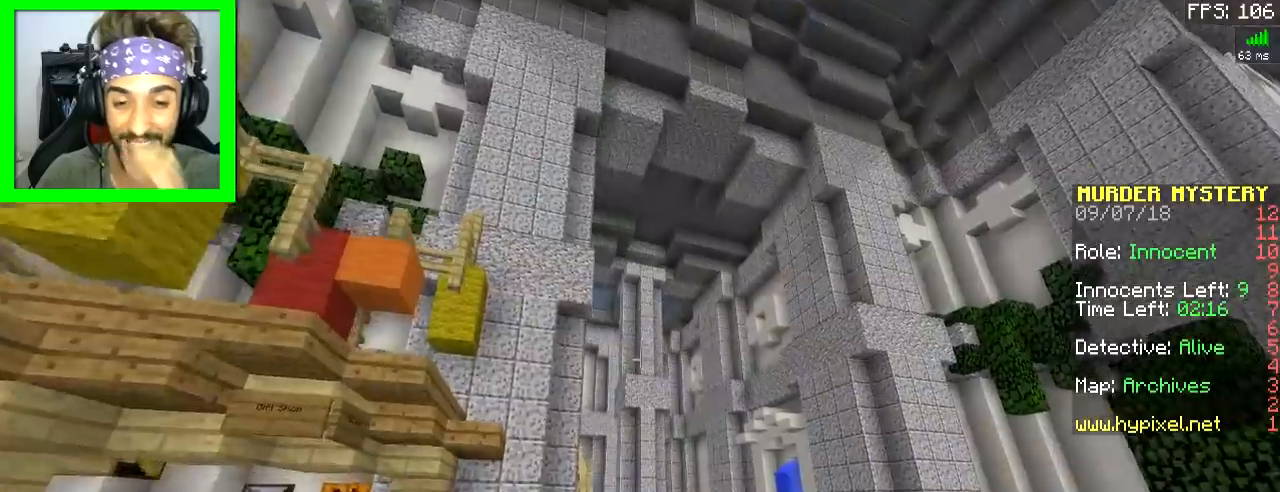
{"keys": ["space", "w"], "mouse": [], "events": []}
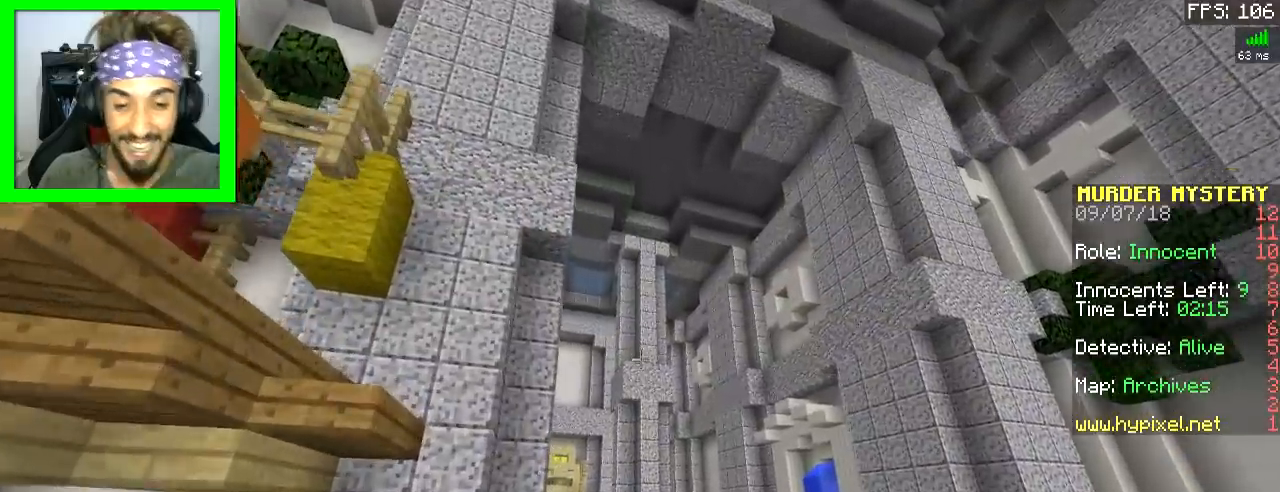
{"keys": ["space", "w"], "mouse": [], "events": [[150, "d", "down"], [301, "d", "up"]]}
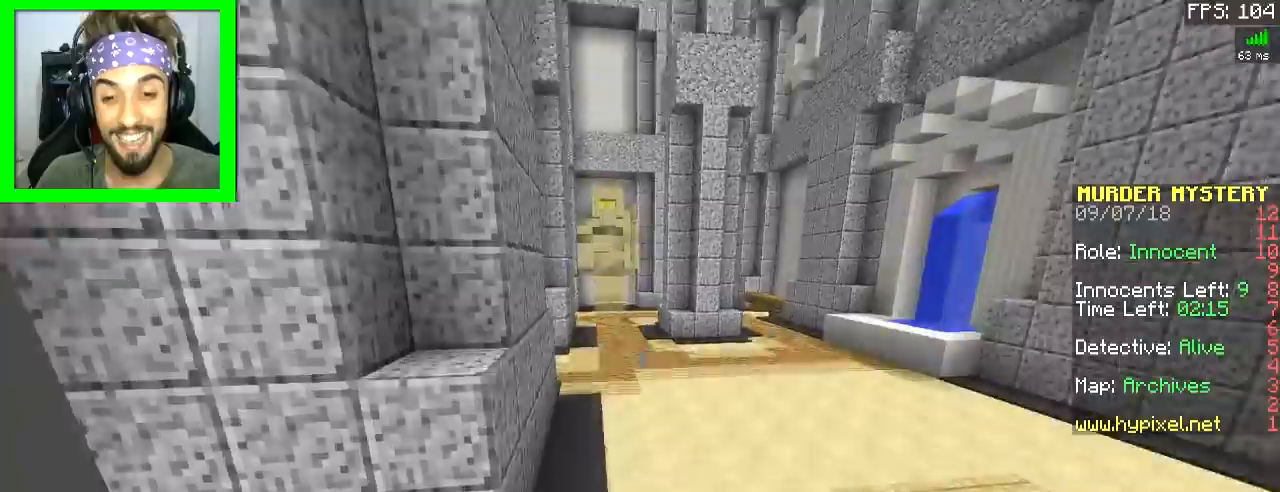
{"keys": ["space", "w"], "mouse": [], "events": [[350, "d", "down"], [500, "d", "up"]]}
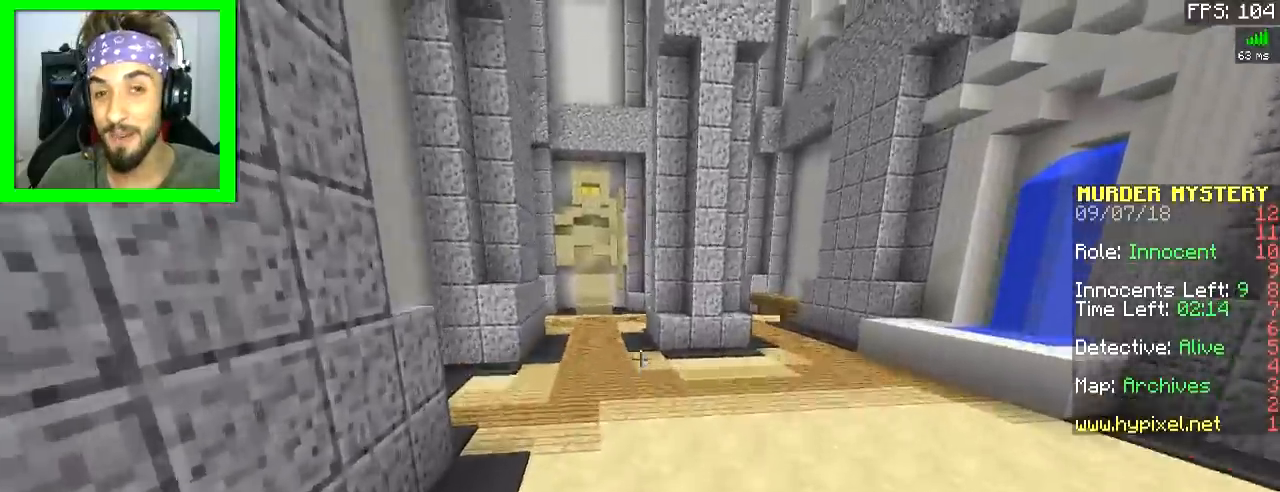
{"keys": ["a", "space", "w"], "mouse": [], "events": [[417, "a", "down"]]}
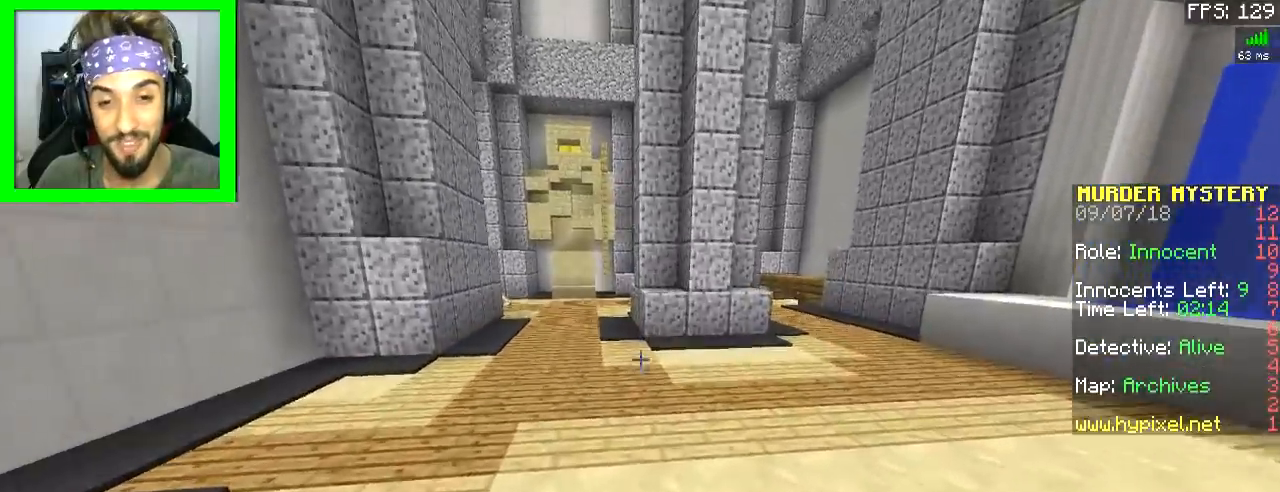
{"keys": ["space", "w"], "mouse": [], "events": [[417, "a", "up"]]}
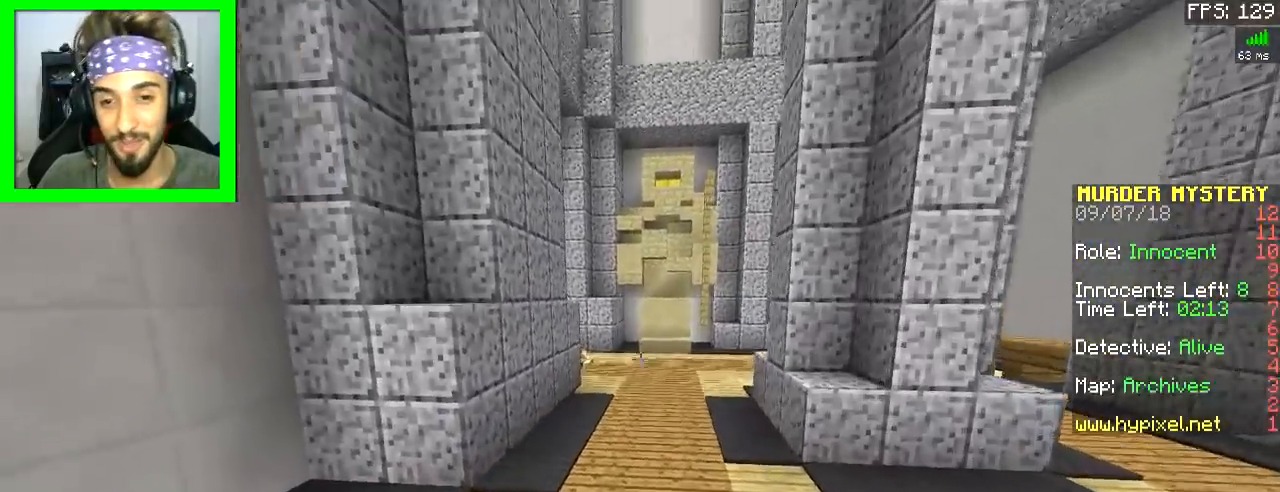
{"keys": ["space", "w"], "mouse": [], "events": []}
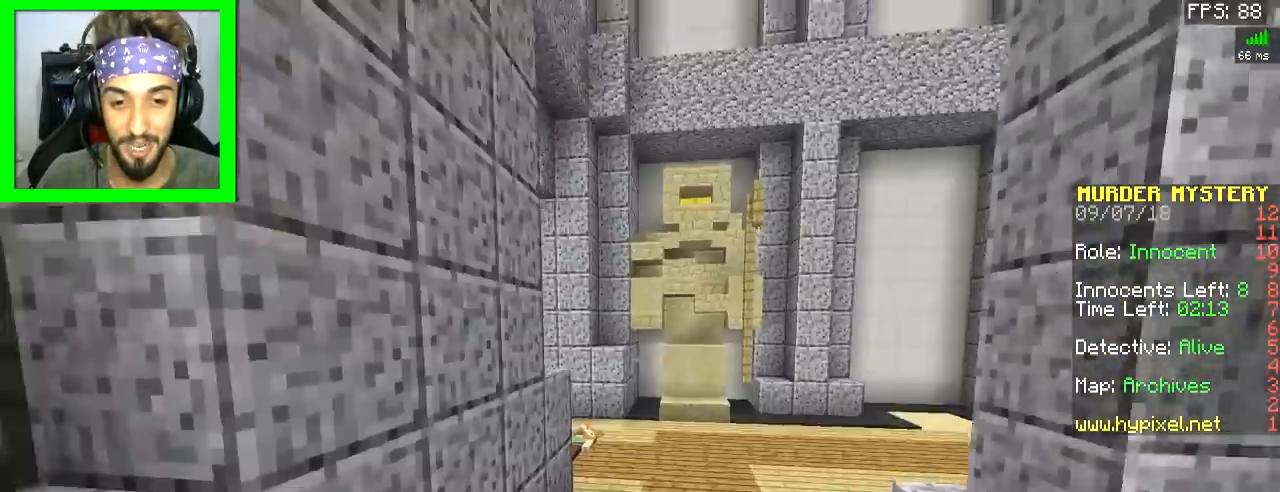
{"keys": ["d", "w"], "mouse": [], "events": [[350, "space", "up"], [434, "d", "down"]]}